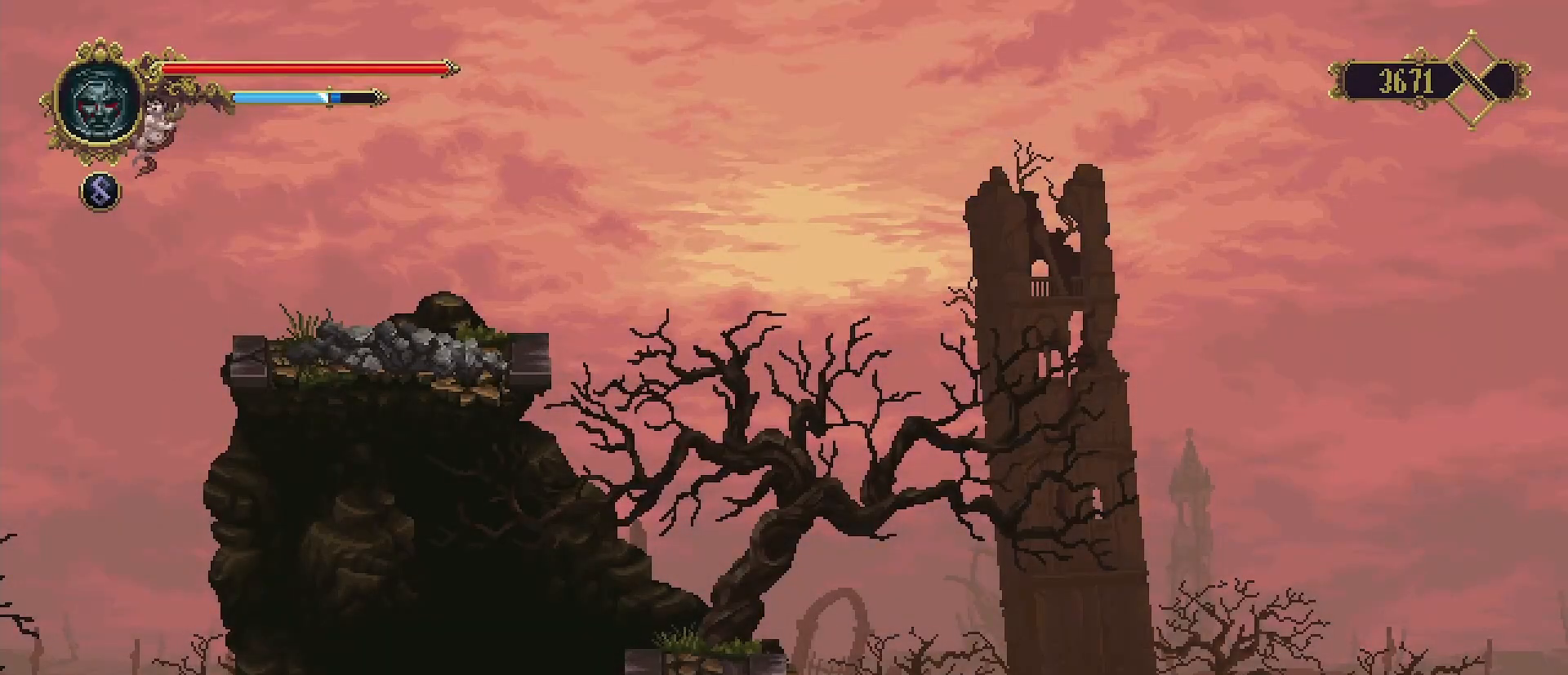
Gameplay with a controller (PlayStation layout); each line is a JSON object with the inputs held at the frame after it. "events" lists button and stick changes between this image and that frame as [ms after this image, input, new state], when the widget could be followed in between. Not read: L1.
{"buttons": [], "left_stick": "center", "right_stick": "center", "events": []}
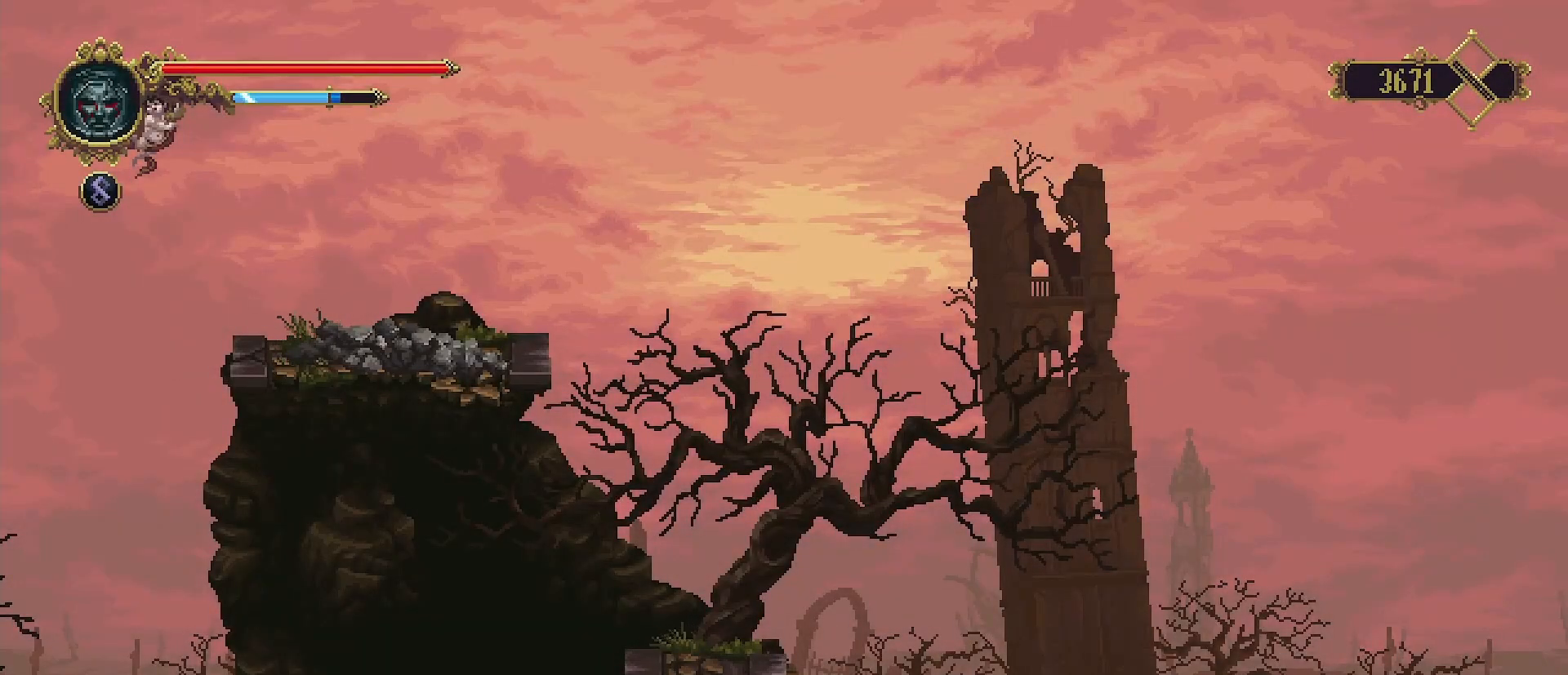
{"buttons": [], "left_stick": "center", "right_stick": "center", "events": []}
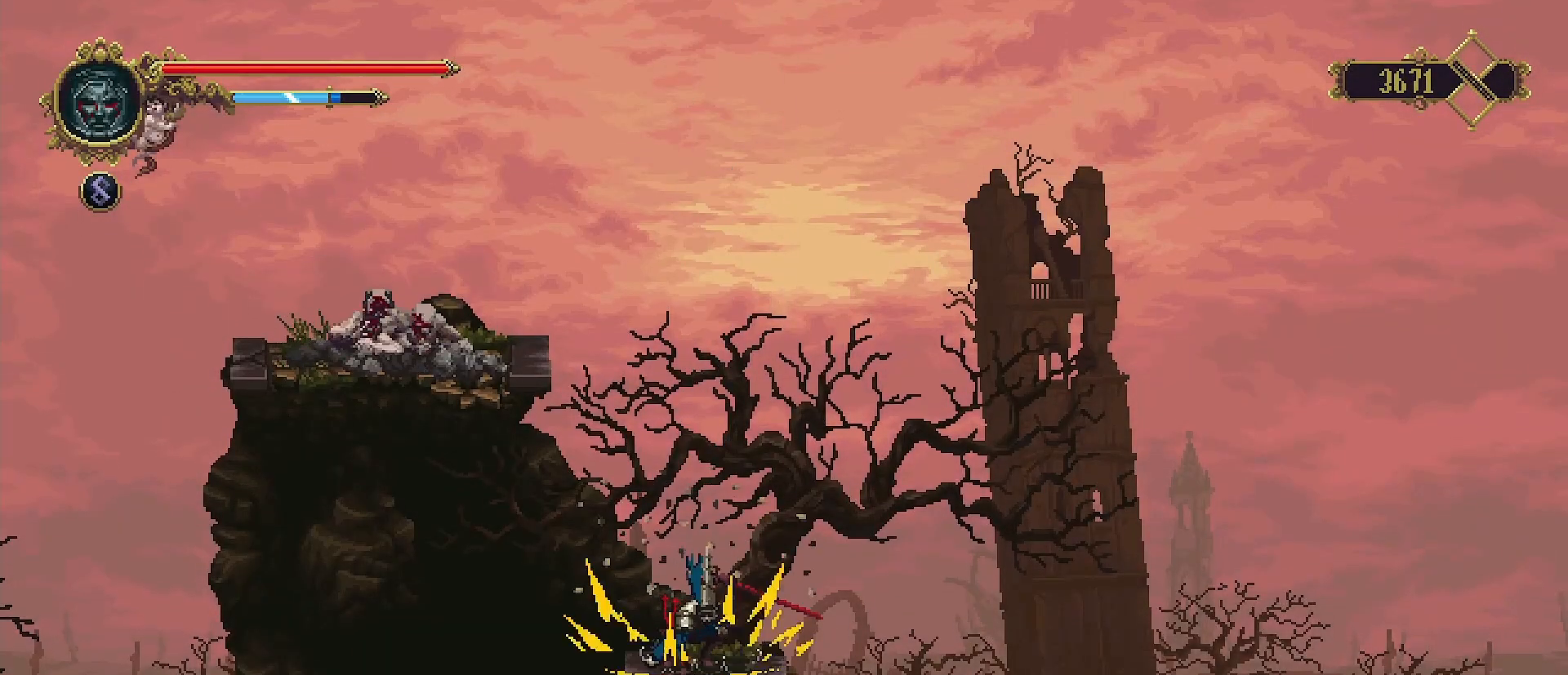
{"buttons": [], "left_stick": "center", "right_stick": "center", "events": []}
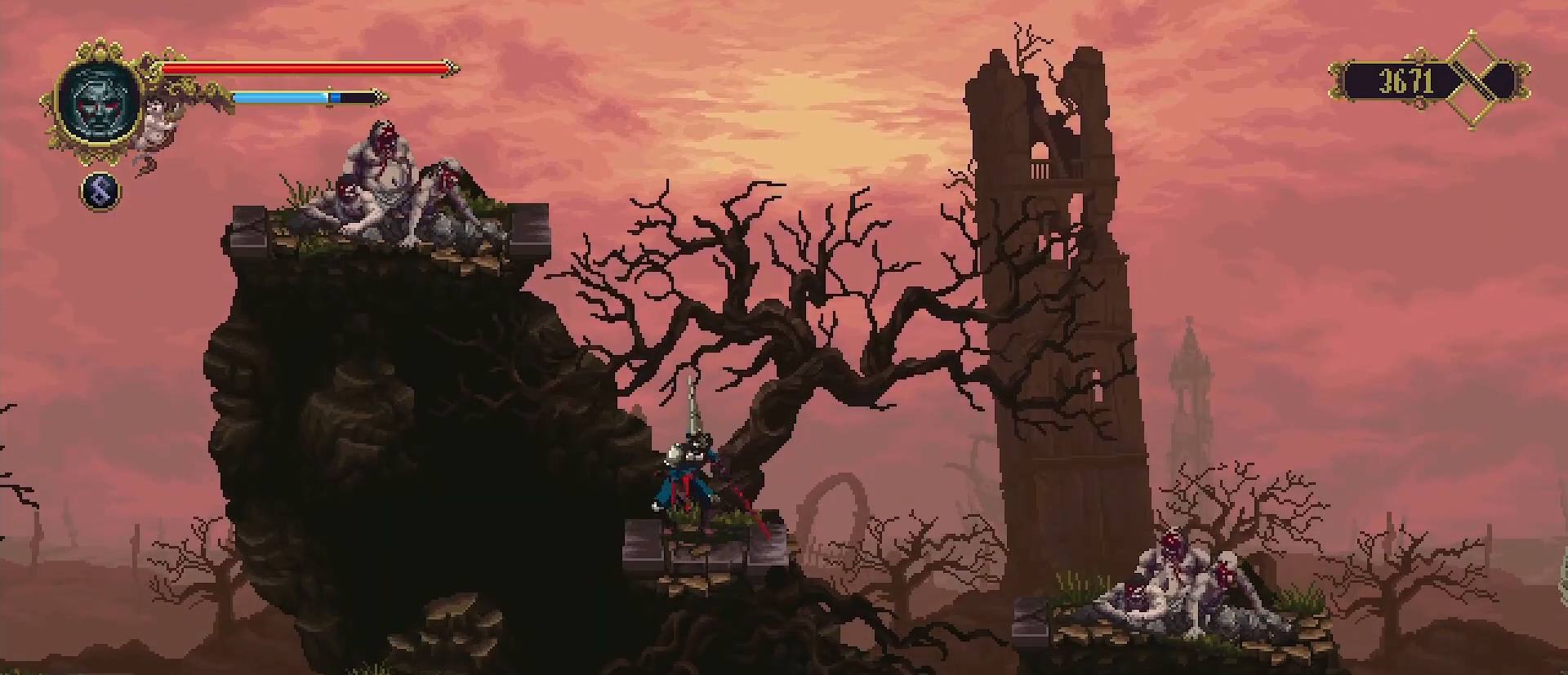
{"buttons": [], "left_stick": "left", "right_stick": "center", "events": [[433, "left_stick", "left"]]}
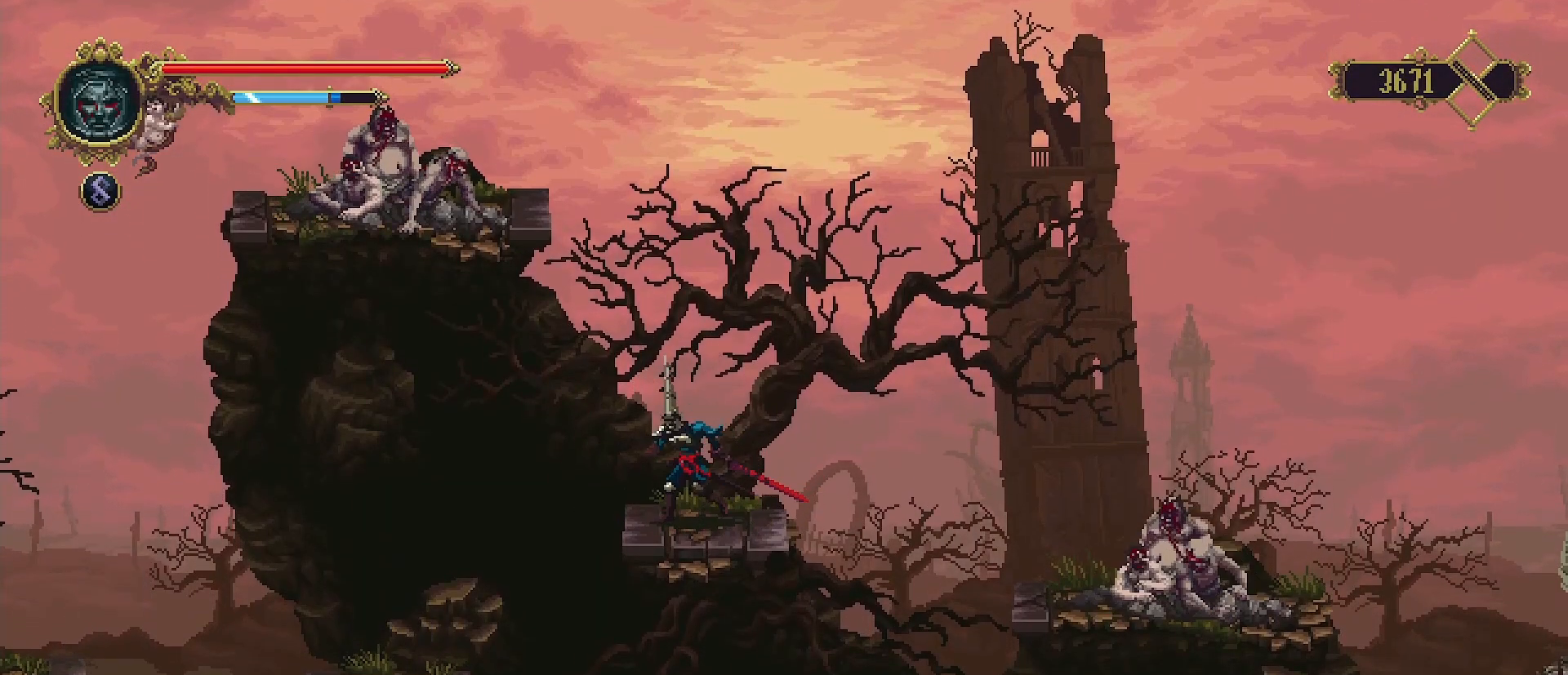
{"buttons": ["CROSS"], "left_stick": "up", "right_stick": "center", "events": [[67, "left_stick", "up-left"], [100, "CROSS", "down"], [400, "left_stick", "up"]]}
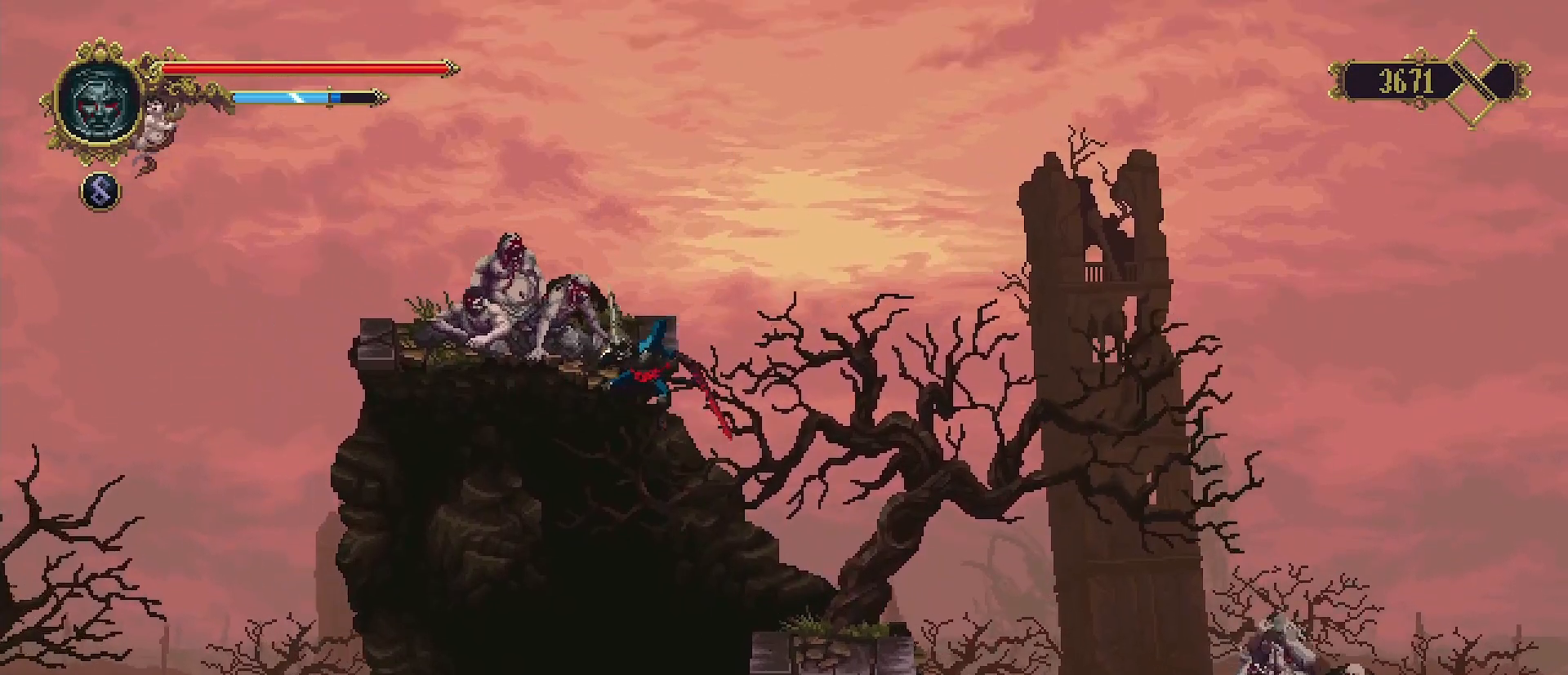
{"buttons": [], "left_stick": "center", "right_stick": "center", "events": [[133, "CROSS", "up"], [433, "left_stick", "center"]]}
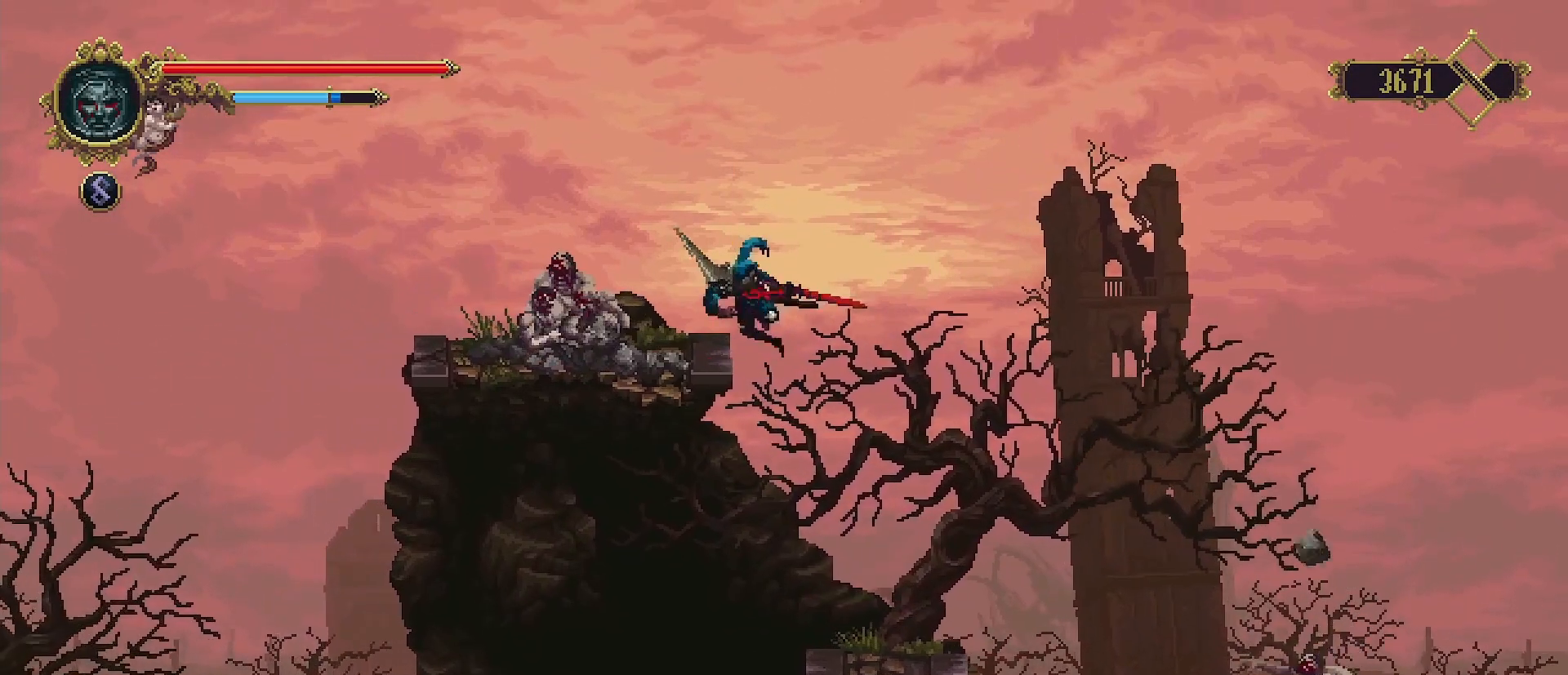
{"buttons": ["SQUARE"], "left_stick": "center", "right_stick": "center", "events": [[67, "SQUARE", "down"], [133, "SQUARE", "up"], [233, "SQUARE", "down"], [300, "SQUARE", "up"], [367, "SQUARE", "down"], [433, "SQUARE", "up"], [500, "SQUARE", "down"]]}
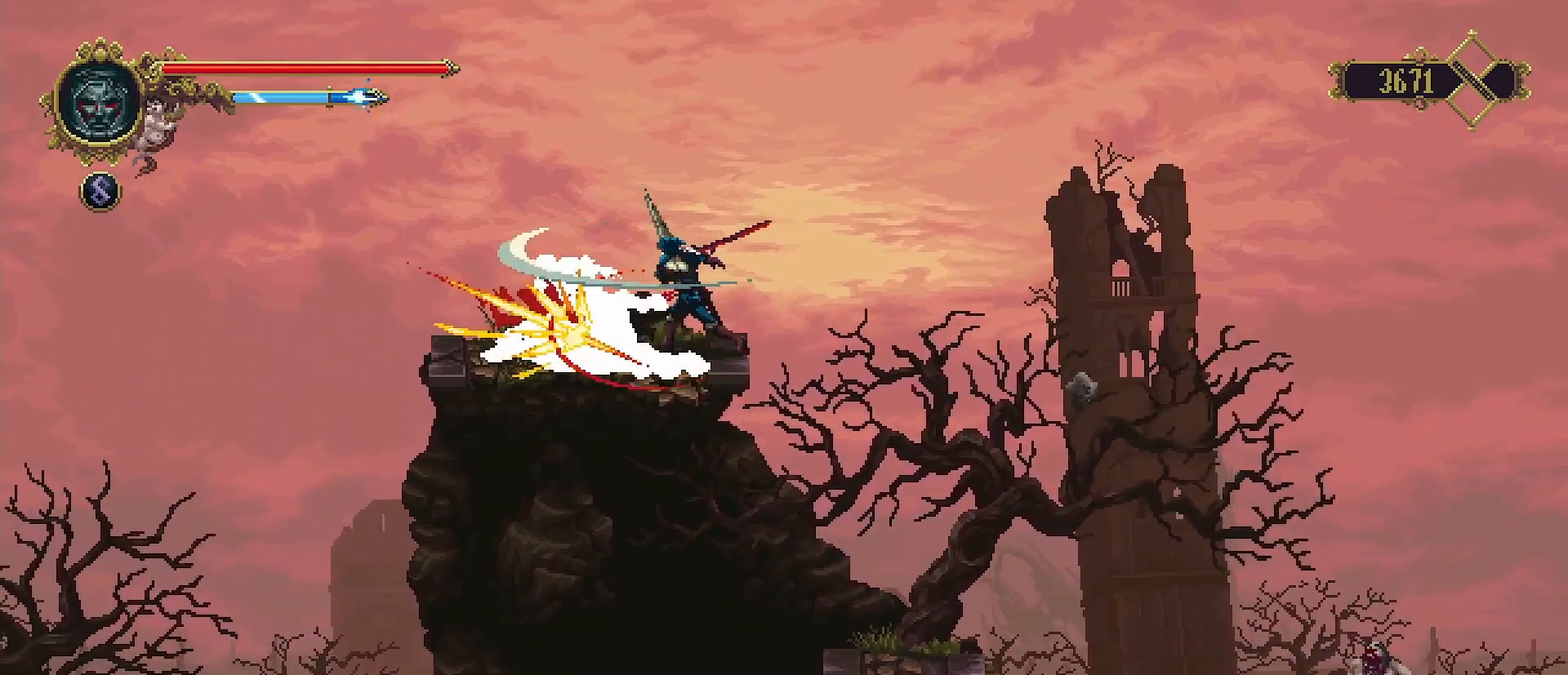
{"buttons": ["CROSS"], "left_stick": "center", "right_stick": "center", "events": [[100, "SQUARE", "up"], [167, "SQUARE", "down"], [233, "SQUARE", "up"], [500, "CROSS", "down"]]}
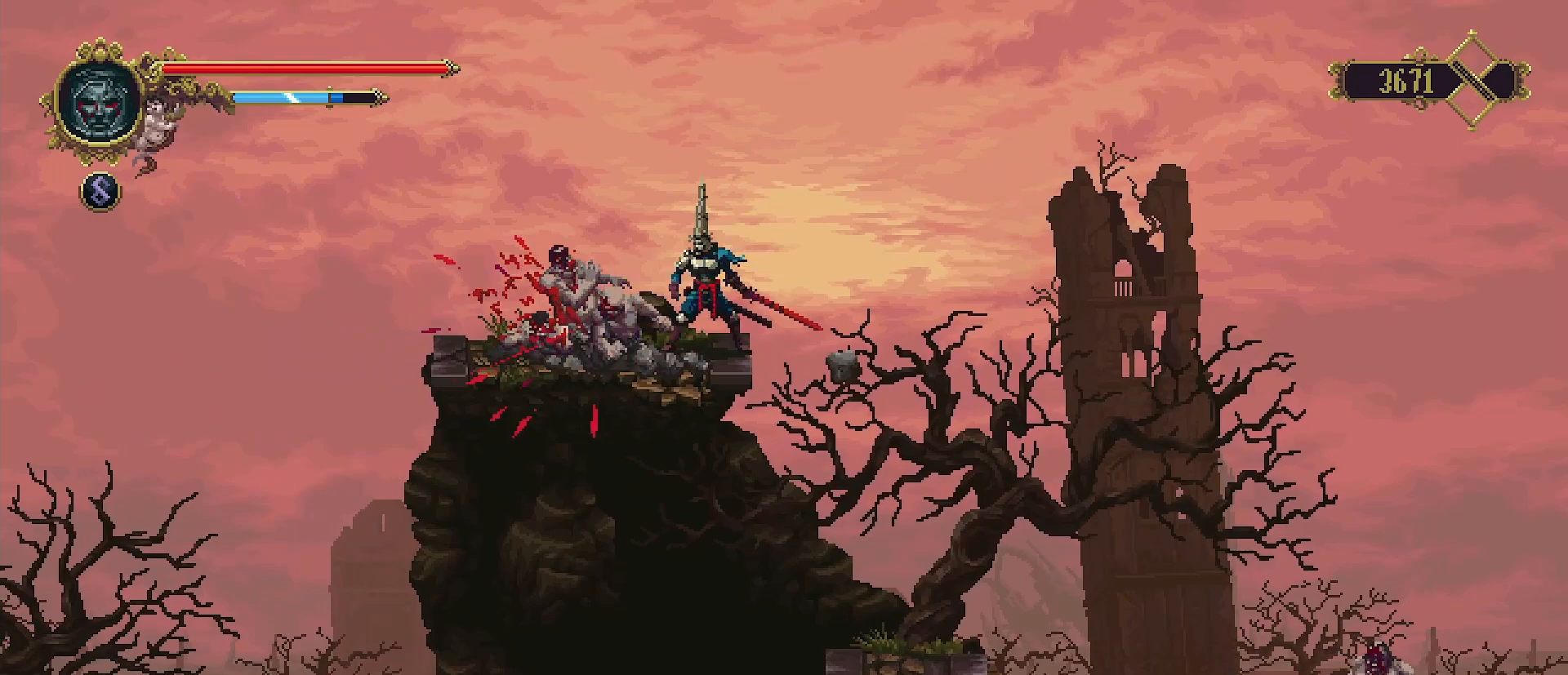
{"buttons": [], "left_stick": "center", "right_stick": "center", "events": [[333, "CROSS", "up"]]}
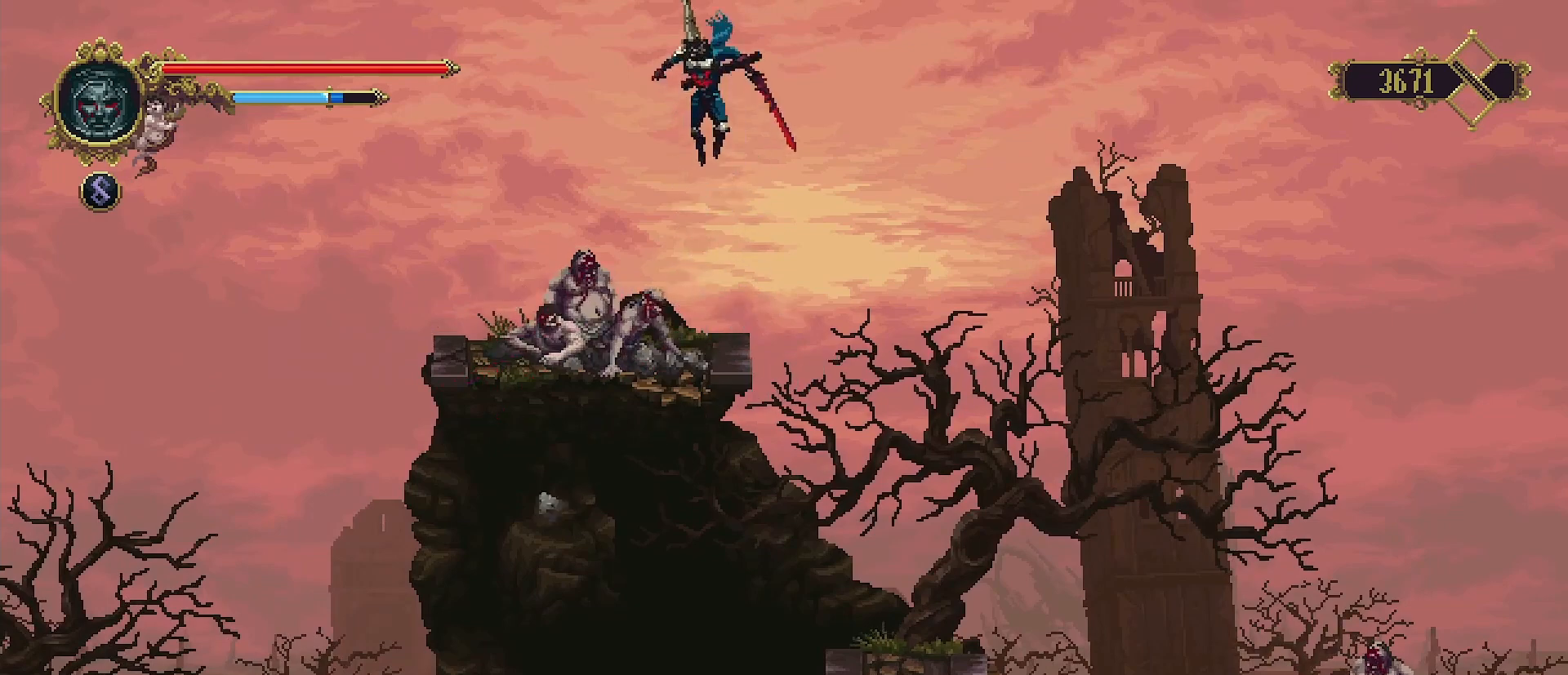
{"buttons": ["SQUARE"], "left_stick": "center", "right_stick": "center", "events": [[100, "SQUARE", "down"], [200, "SQUARE", "up"], [300, "SQUARE", "down"], [400, "SQUARE", "up"], [467, "SQUARE", "down"]]}
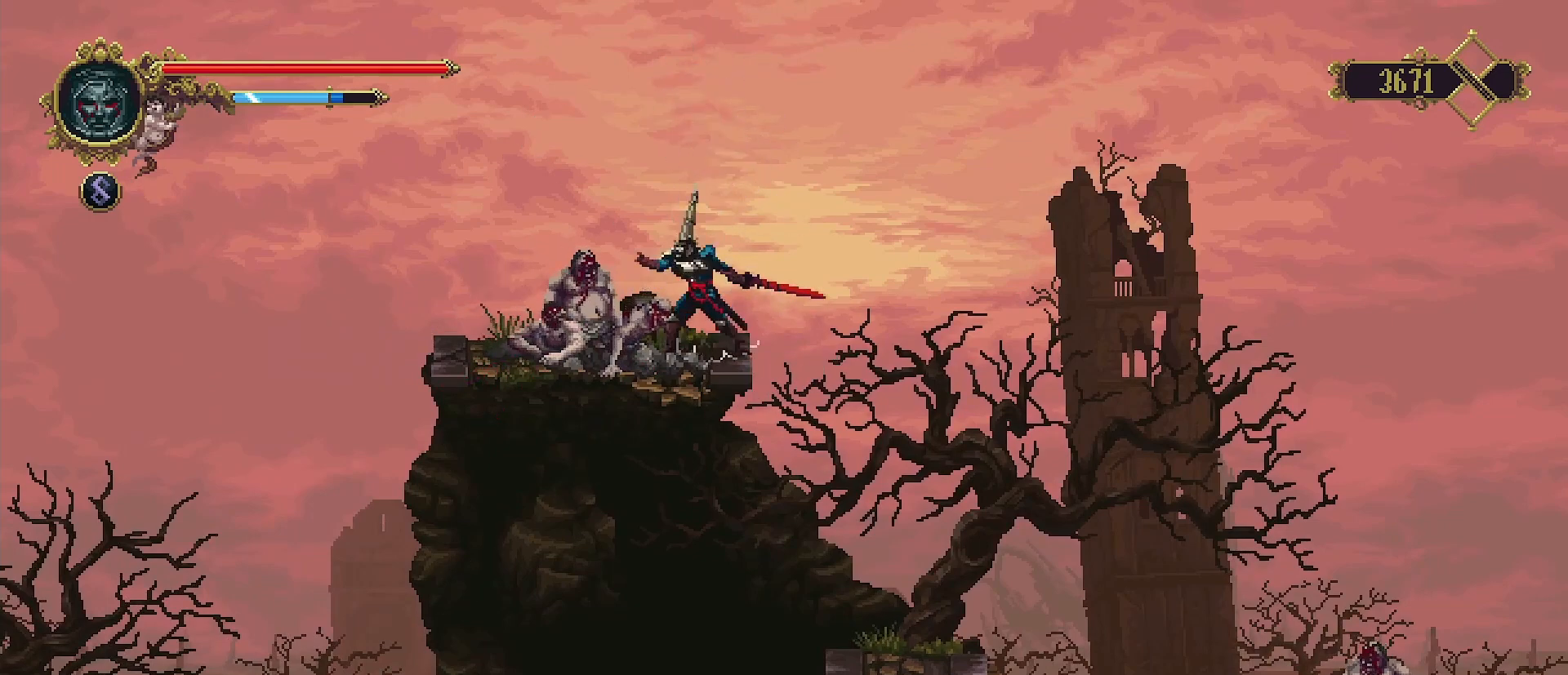
{"buttons": [], "left_stick": "center", "right_stick": "center", "events": [[33, "SQUARE", "up"], [100, "SQUARE", "down"], [167, "SQUARE", "up"], [267, "SQUARE", "down"], [333, "SQUARE", "up"], [433, "SQUARE", "down"], [500, "SQUARE", "up"]]}
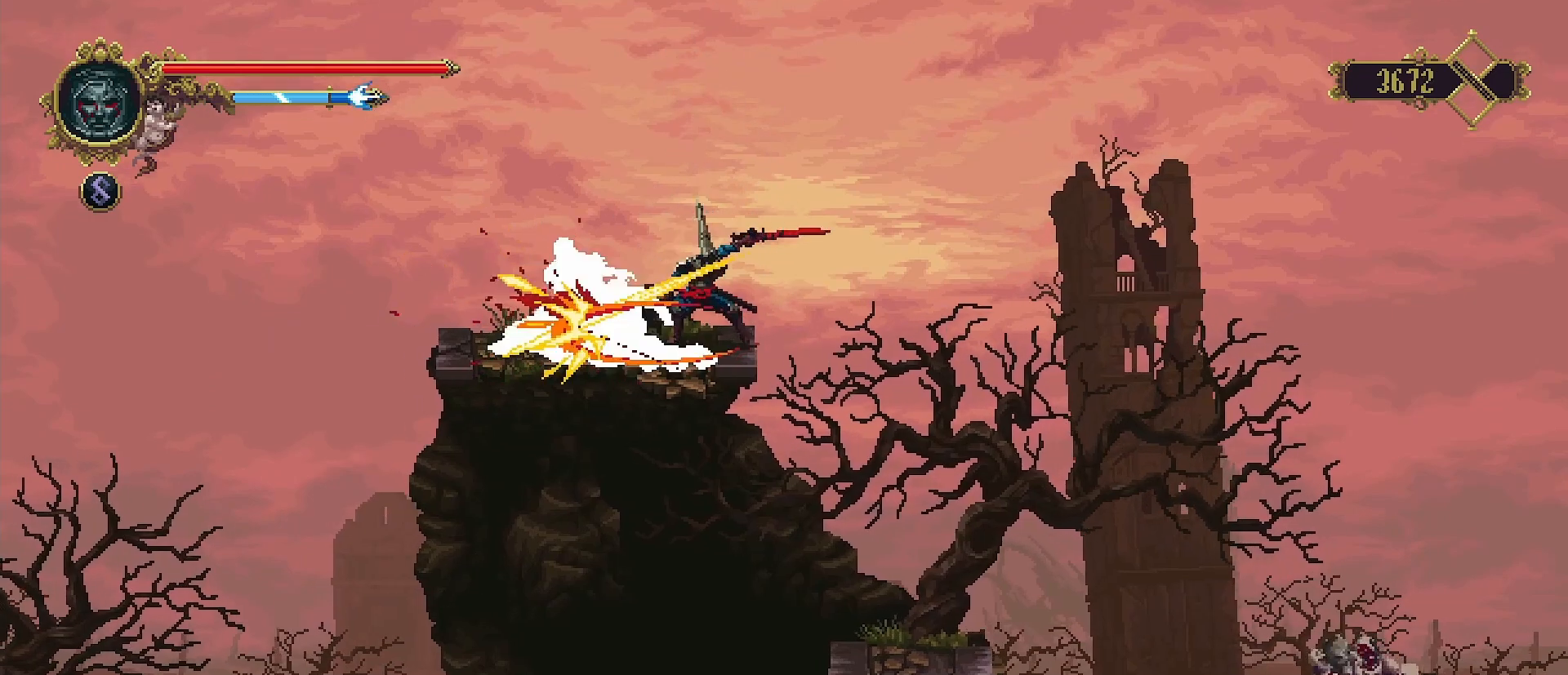
{"buttons": [], "left_stick": "center", "right_stick": "center", "events": [[67, "SQUARE", "down"], [133, "SQUARE", "up"], [200, "SQUARE", "down"], [300, "SQUARE", "up"]]}
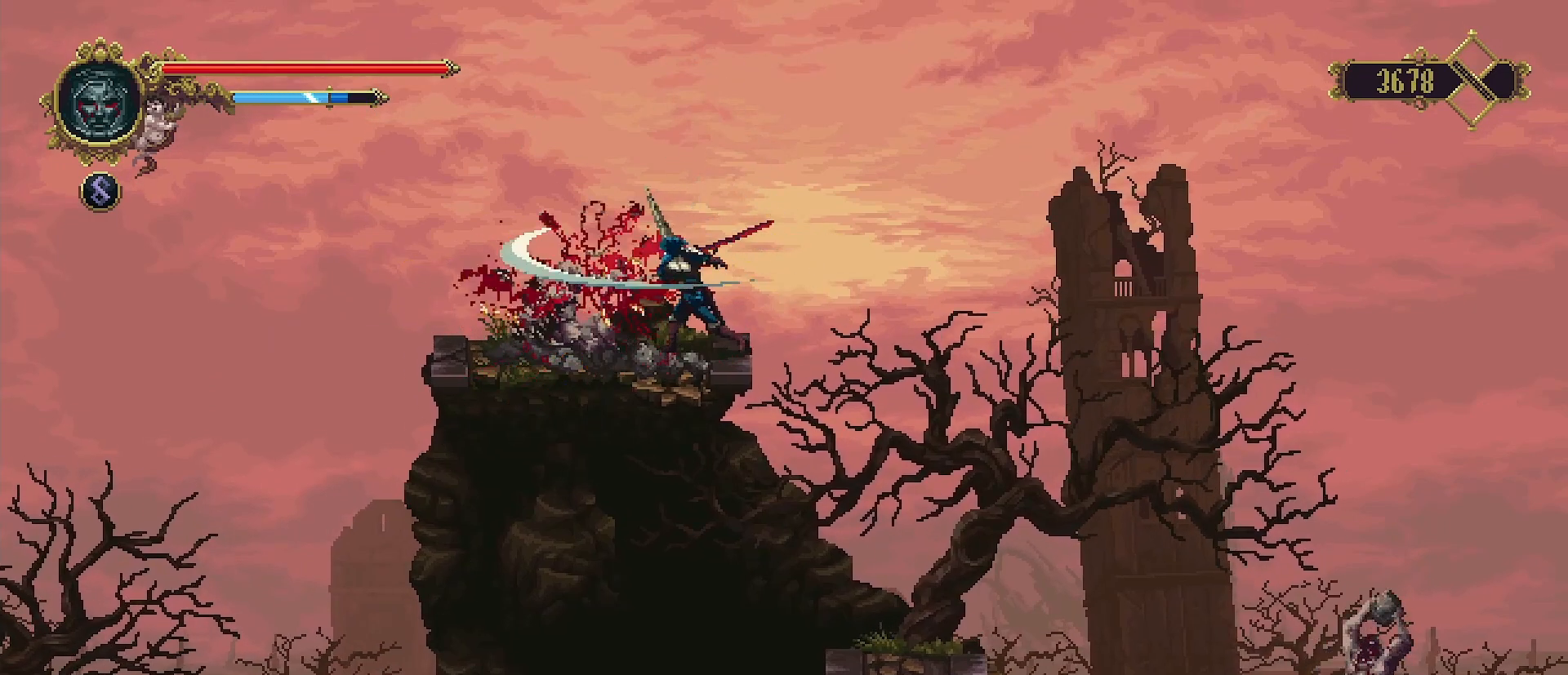
{"buttons": [], "left_stick": "center", "right_stick": "center", "events": []}
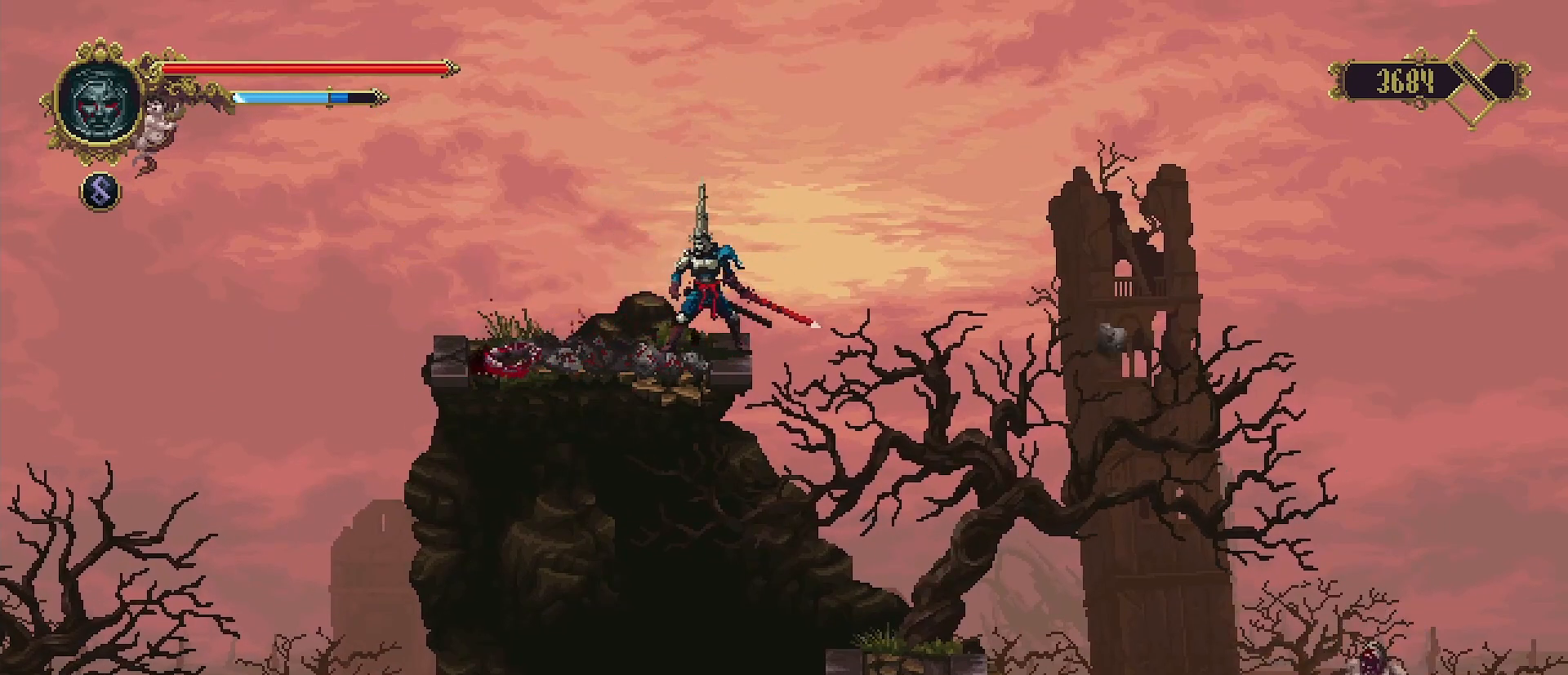
{"buttons": ["CROSS"], "left_stick": "left", "right_stick": "center", "events": [[200, "CROSS", "down"], [467, "left_stick", "left"]]}
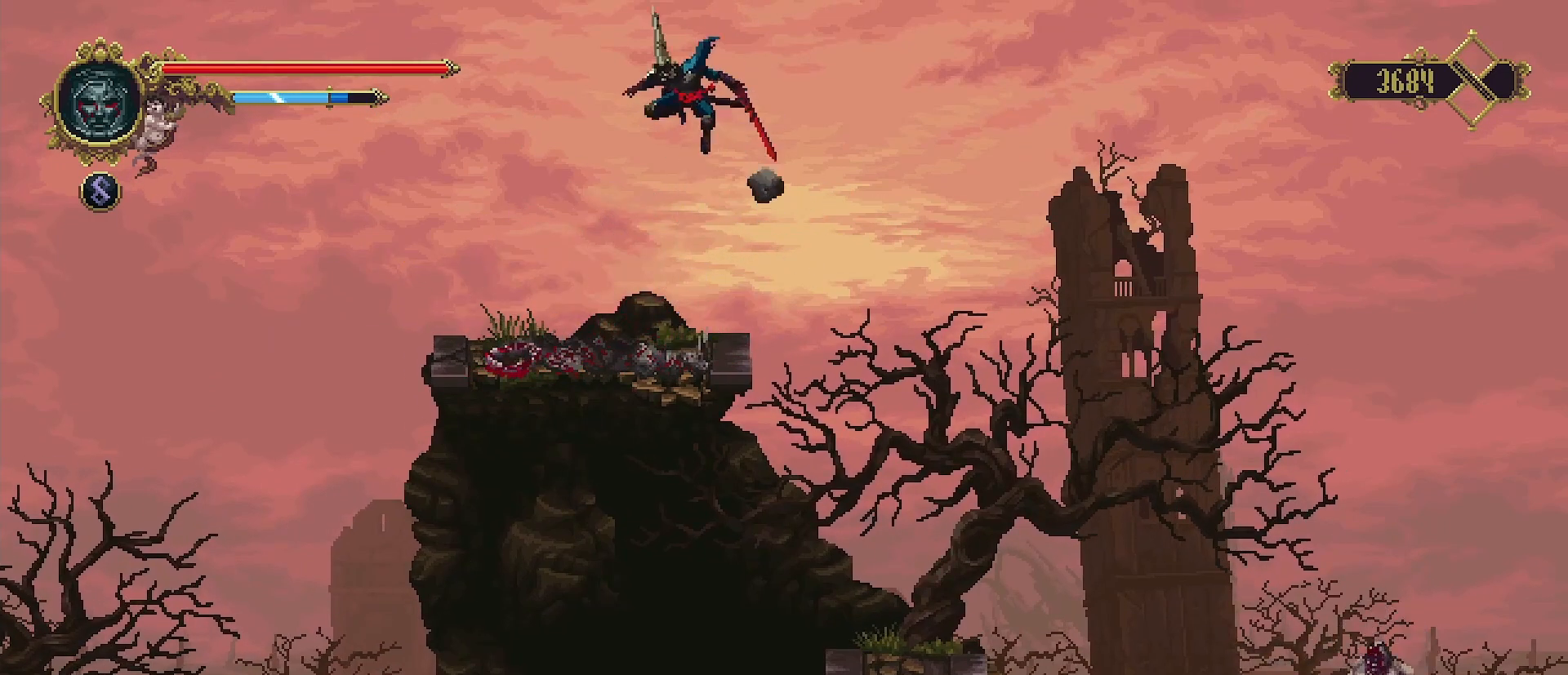
{"buttons": [], "left_stick": "right", "right_stick": "center", "events": [[100, "left_stick", "right"], [433, "CROSS", "up"]]}
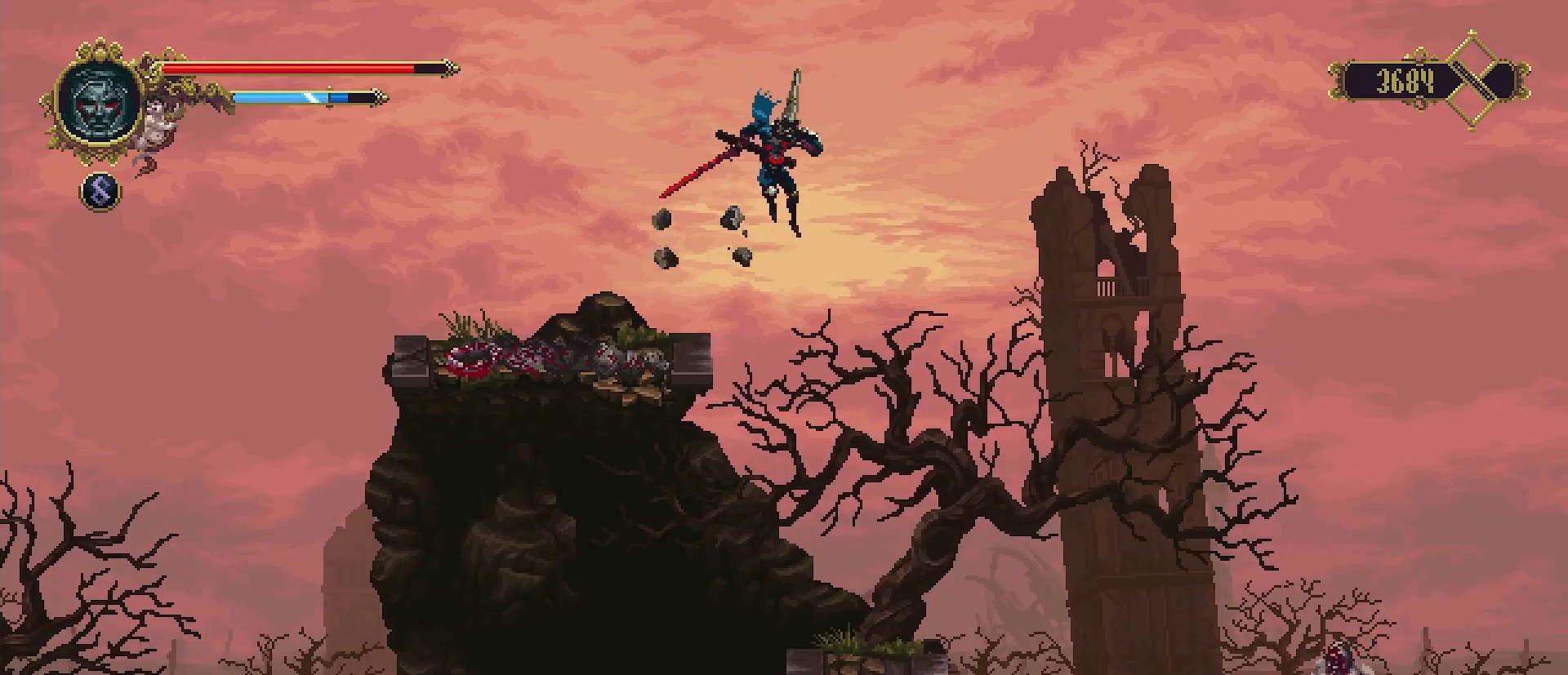
{"buttons": [], "left_stick": "center", "right_stick": "center", "events": [[33, "left_stick", "center"], [233, "left_stick", "right"], [367, "left_stick", "center"]]}
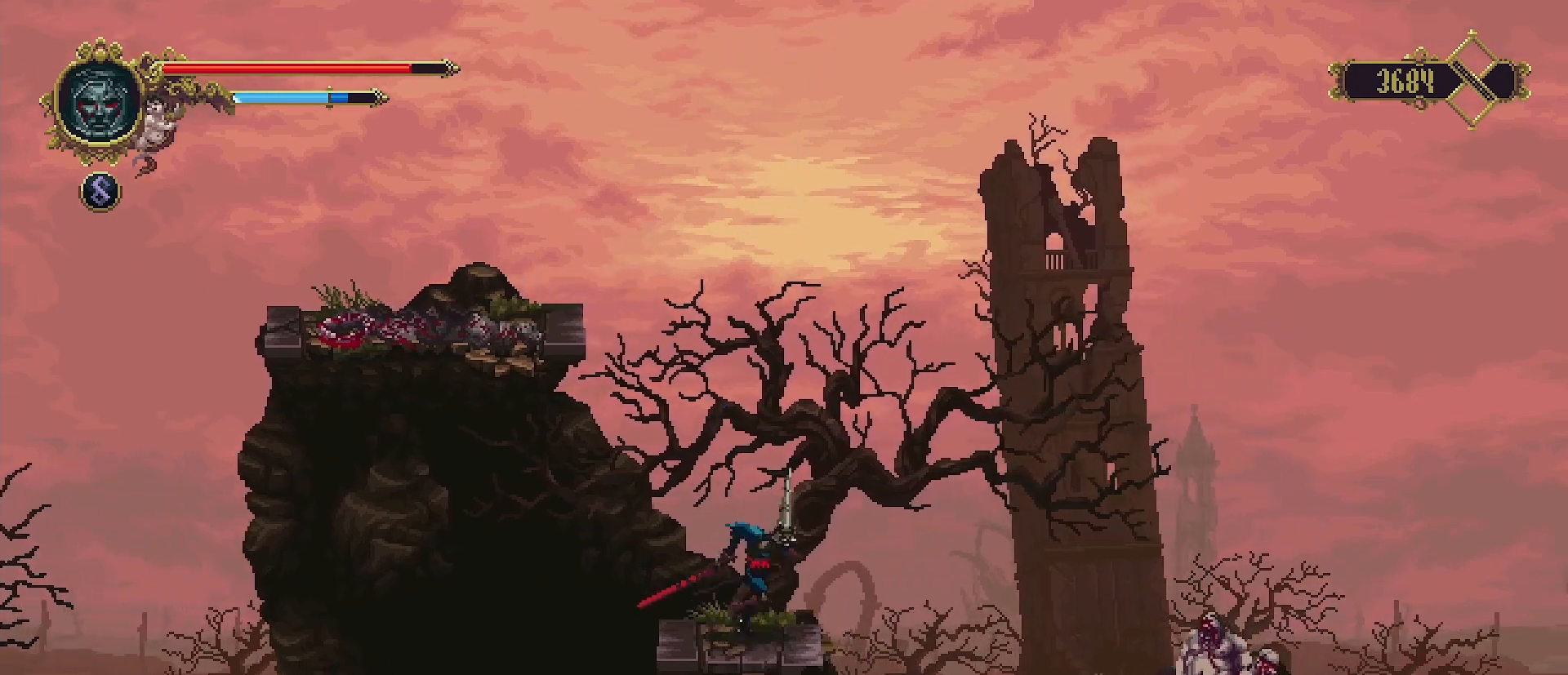
{"buttons": [], "left_stick": "center", "right_stick": "center", "events": [[33, "left_stick", "right"], [133, "left_stick", "center"]]}
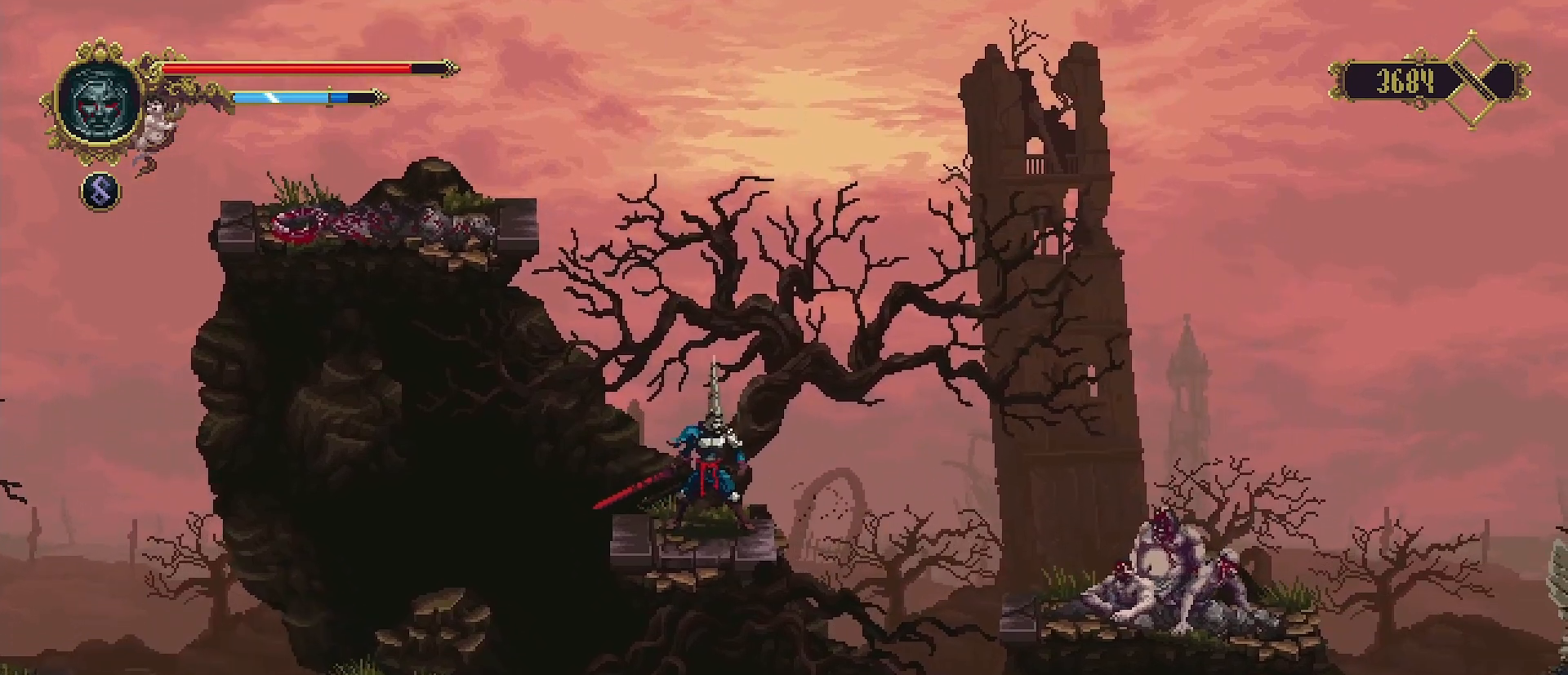
{"buttons": [], "left_stick": "center", "right_stick": "center", "events": []}
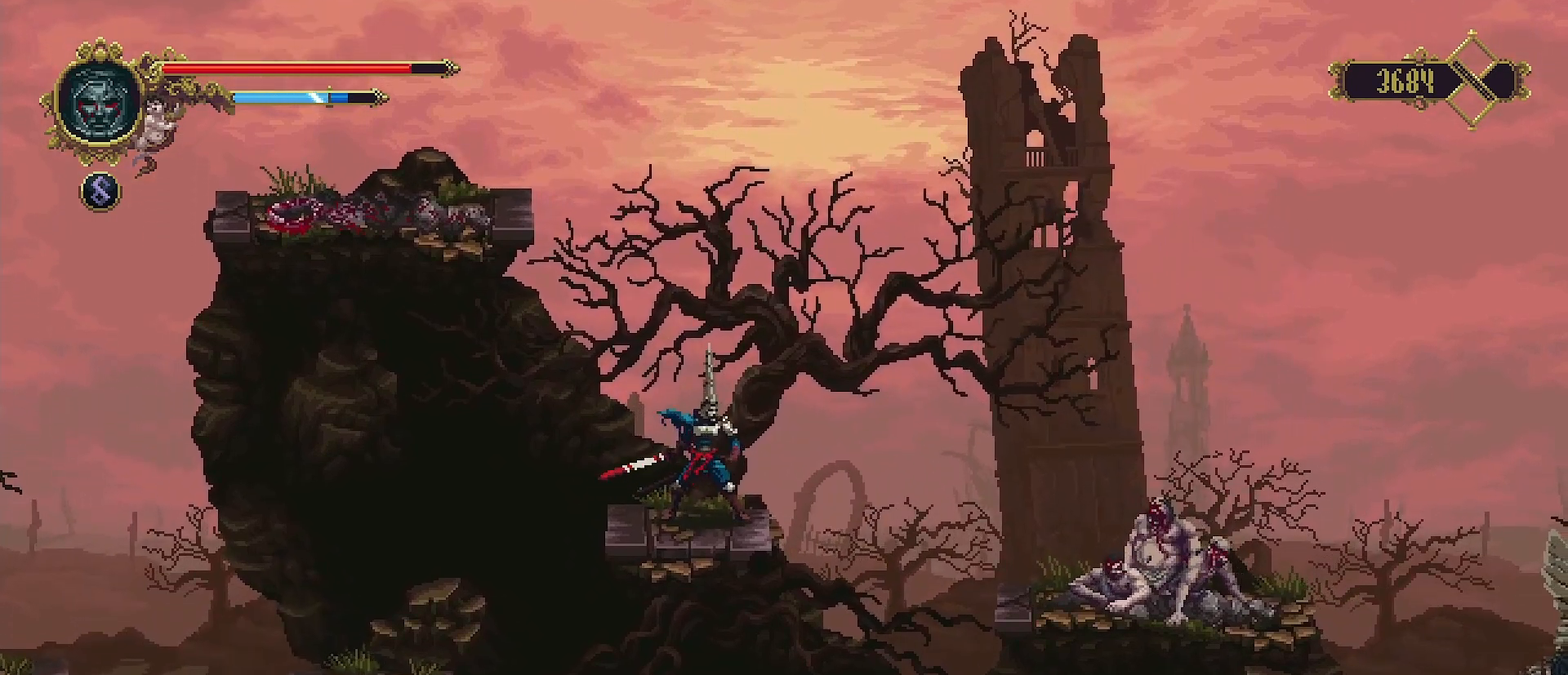
{"buttons": [], "left_stick": "right", "right_stick": "center", "events": [[500, "left_stick", "right"]]}
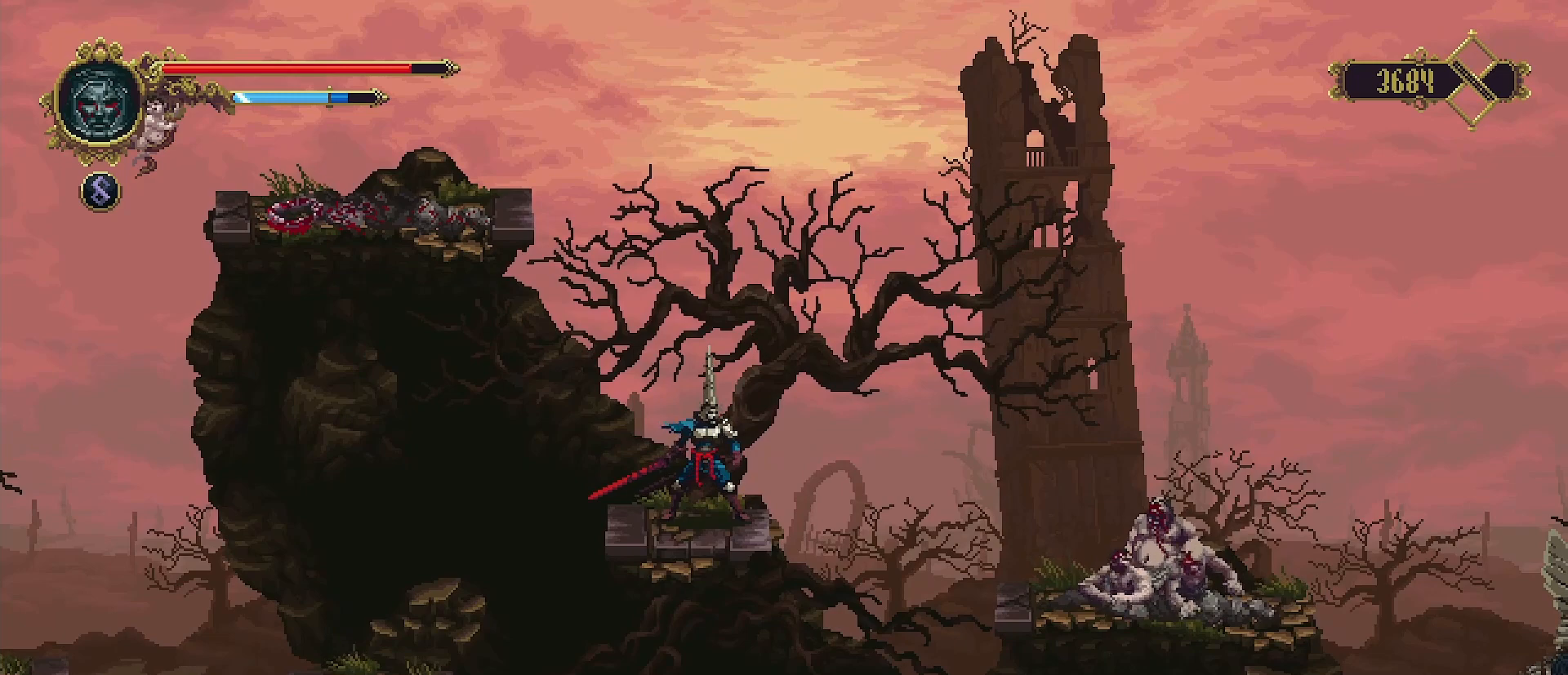
{"buttons": [], "left_stick": "center", "right_stick": "center", "events": [[133, "left_stick", "center"]]}
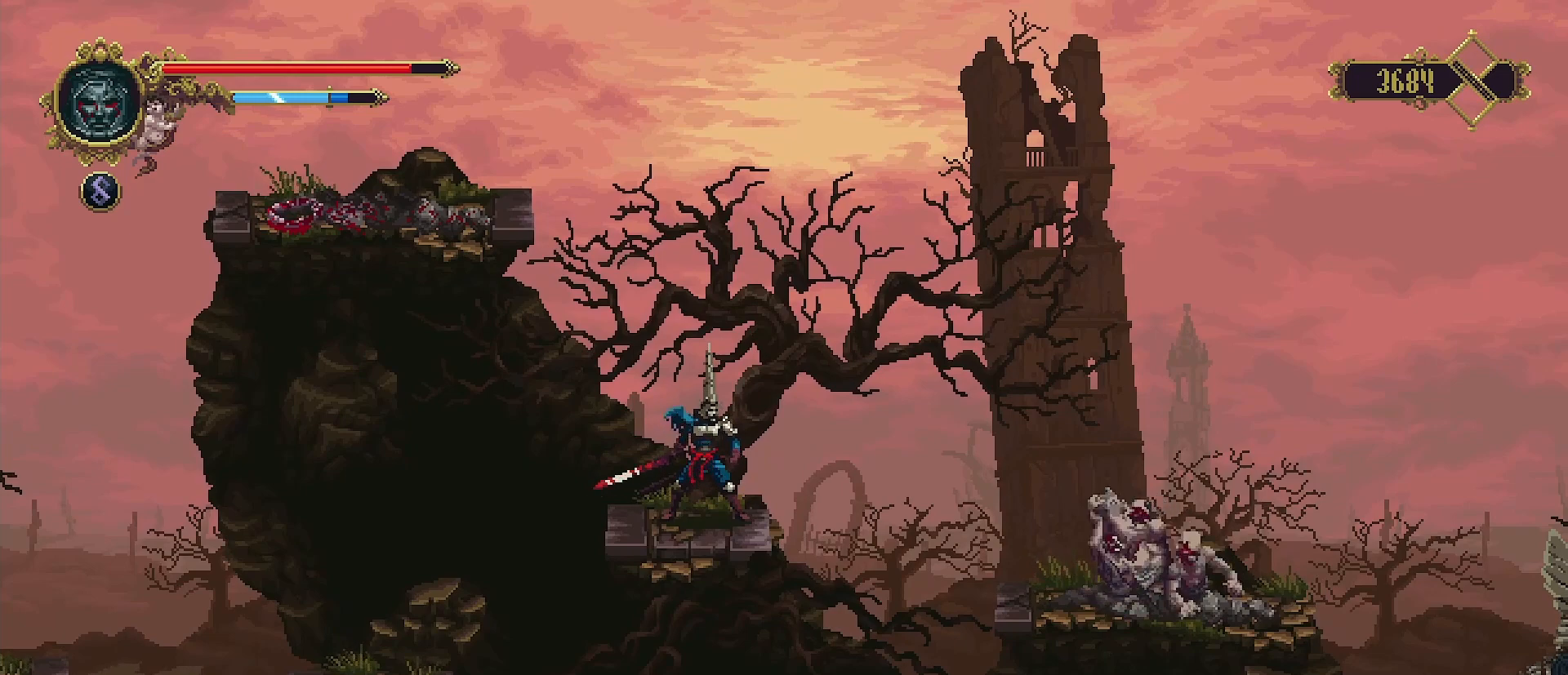
{"buttons": [], "left_stick": "right", "right_stick": "center", "events": [[433, "left_stick", "right"]]}
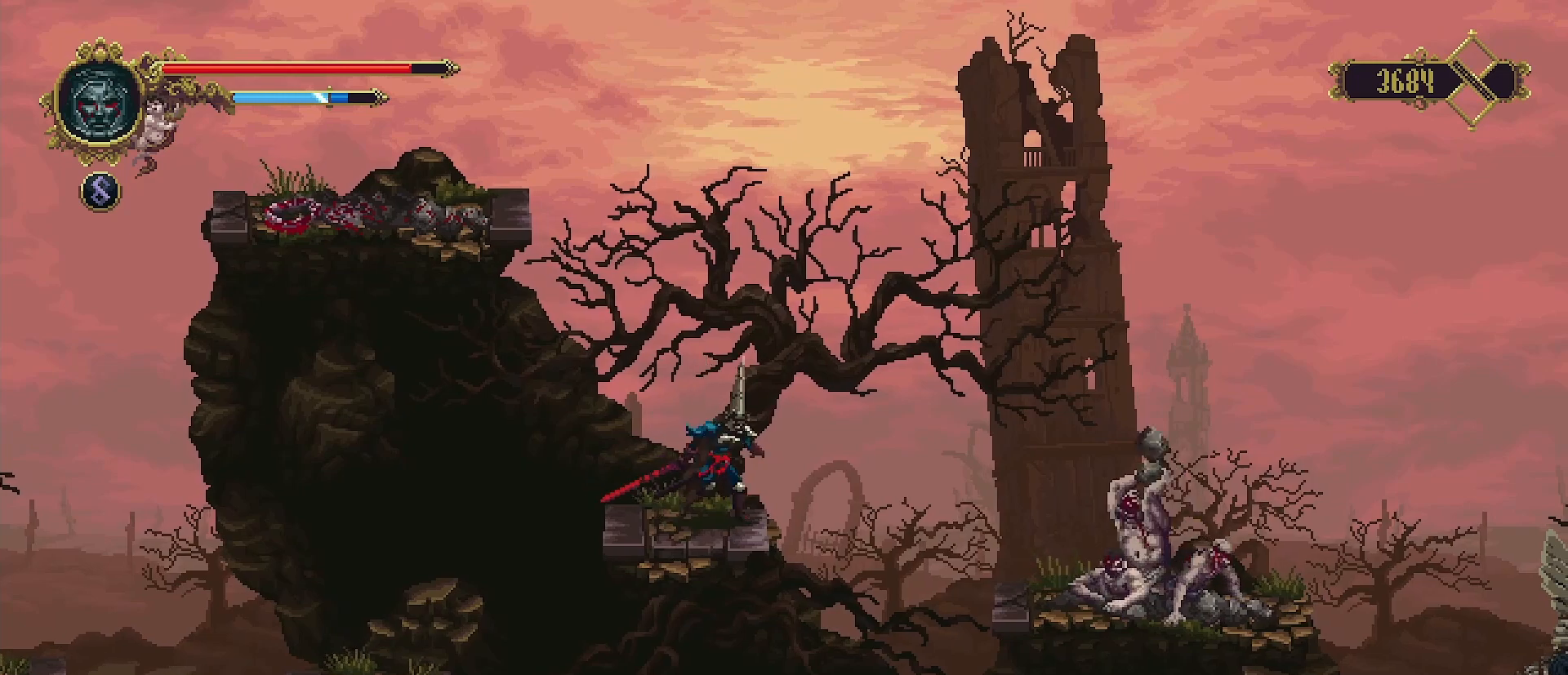
{"buttons": [], "left_stick": "right", "right_stick": "center", "events": [[100, "CROSS", "down"], [267, "CROSS", "up"], [333, "R2", "down"], [333, "SQUARE", "down"], [400, "SQUARE", "up"], [467, "R2", "up"]]}
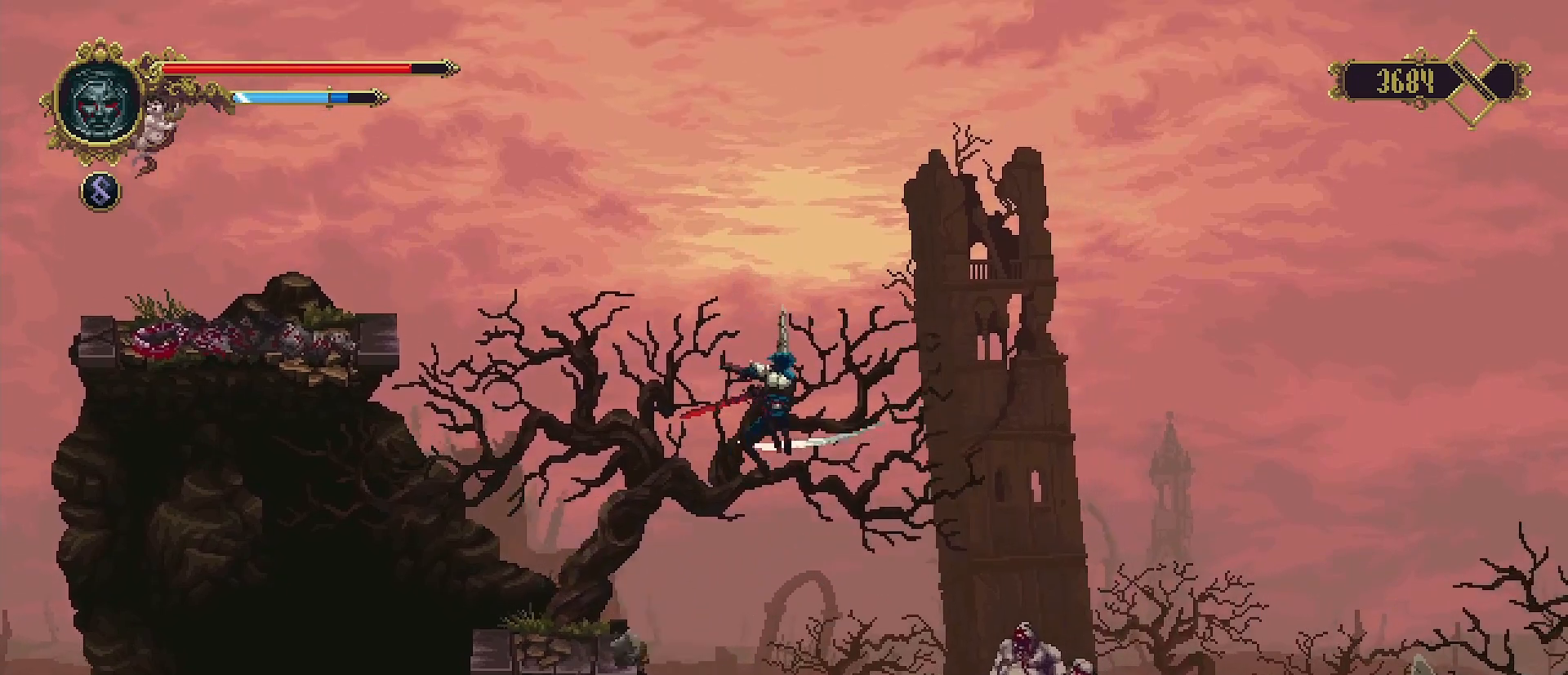
{"buttons": [], "left_stick": "center", "right_stick": "center", "events": [[300, "left_stick", "center"], [333, "SQUARE", "down"], [467, "SQUARE", "up"]]}
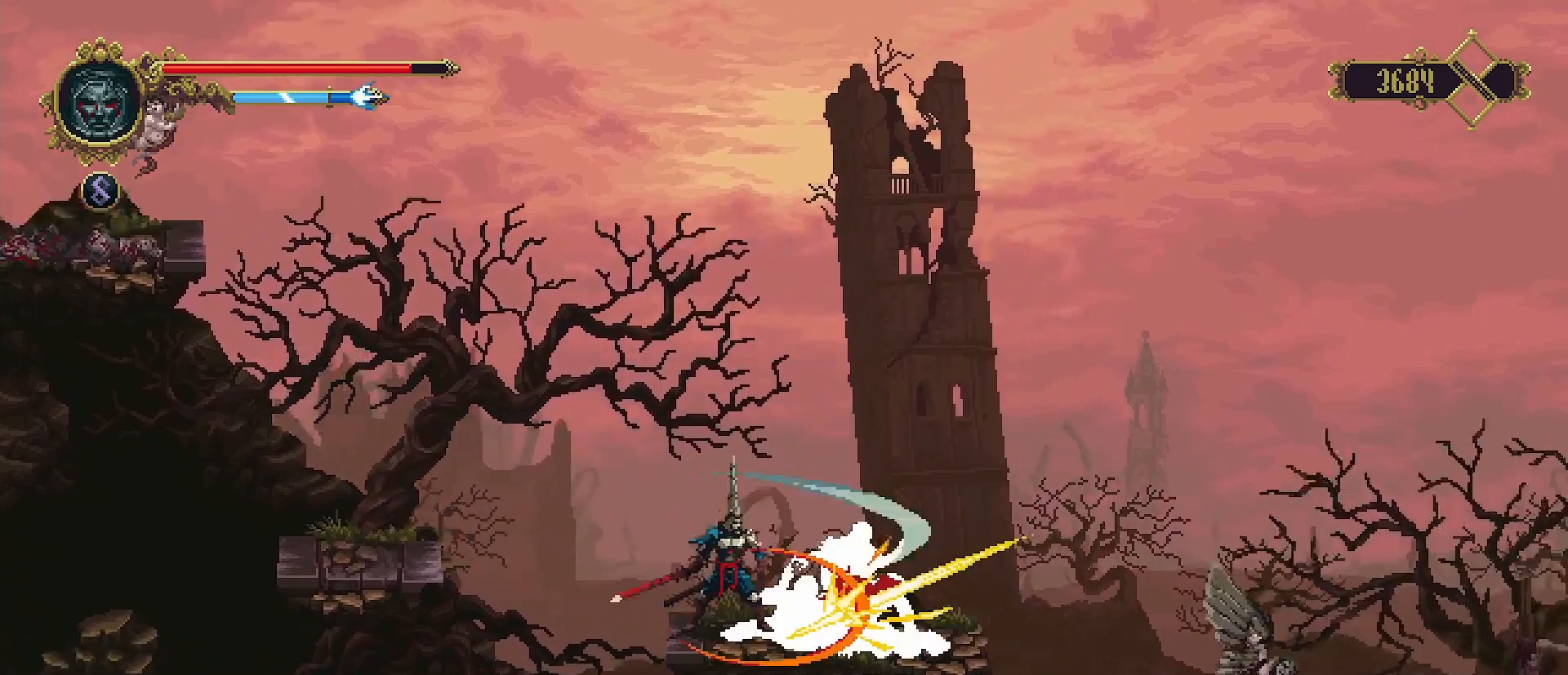
{"buttons": [], "left_stick": "center", "right_stick": "center", "events": [[33, "SQUARE", "down"], [67, "SQUARE", "up"], [133, "SQUARE", "down"], [233, "SQUARE", "up"], [300, "SQUARE", "down"], [367, "SQUARE", "up"], [467, "SQUARE", "down"], [500, "SQUARE", "up"]]}
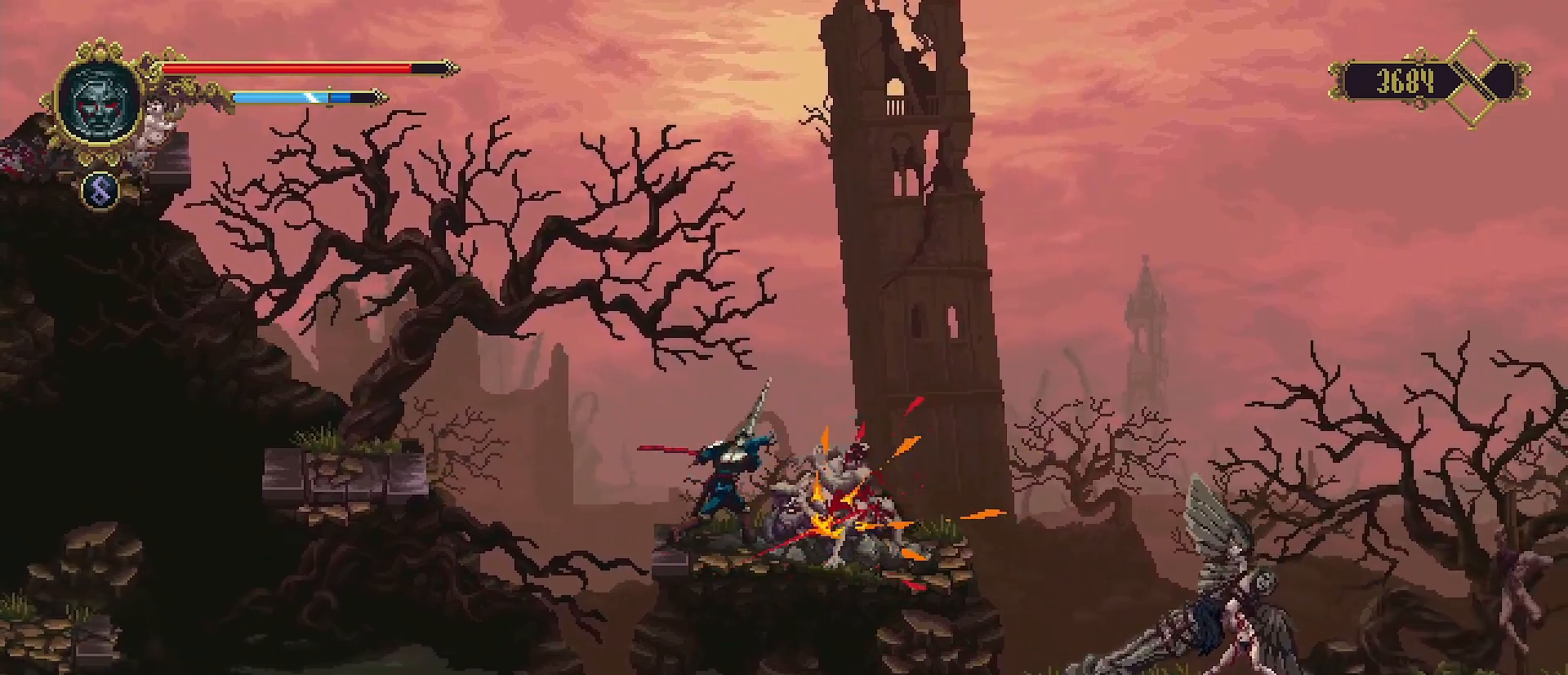
{"buttons": ["SQUARE"], "left_stick": "center", "right_stick": "center", "events": [[133, "SQUARE", "down"], [167, "SQUARE", "up"], [233, "SQUARE", "down"], [267, "SQUARE", "up"], [367, "SQUARE", "down"], [433, "SQUARE", "up"], [500, "SQUARE", "down"]]}
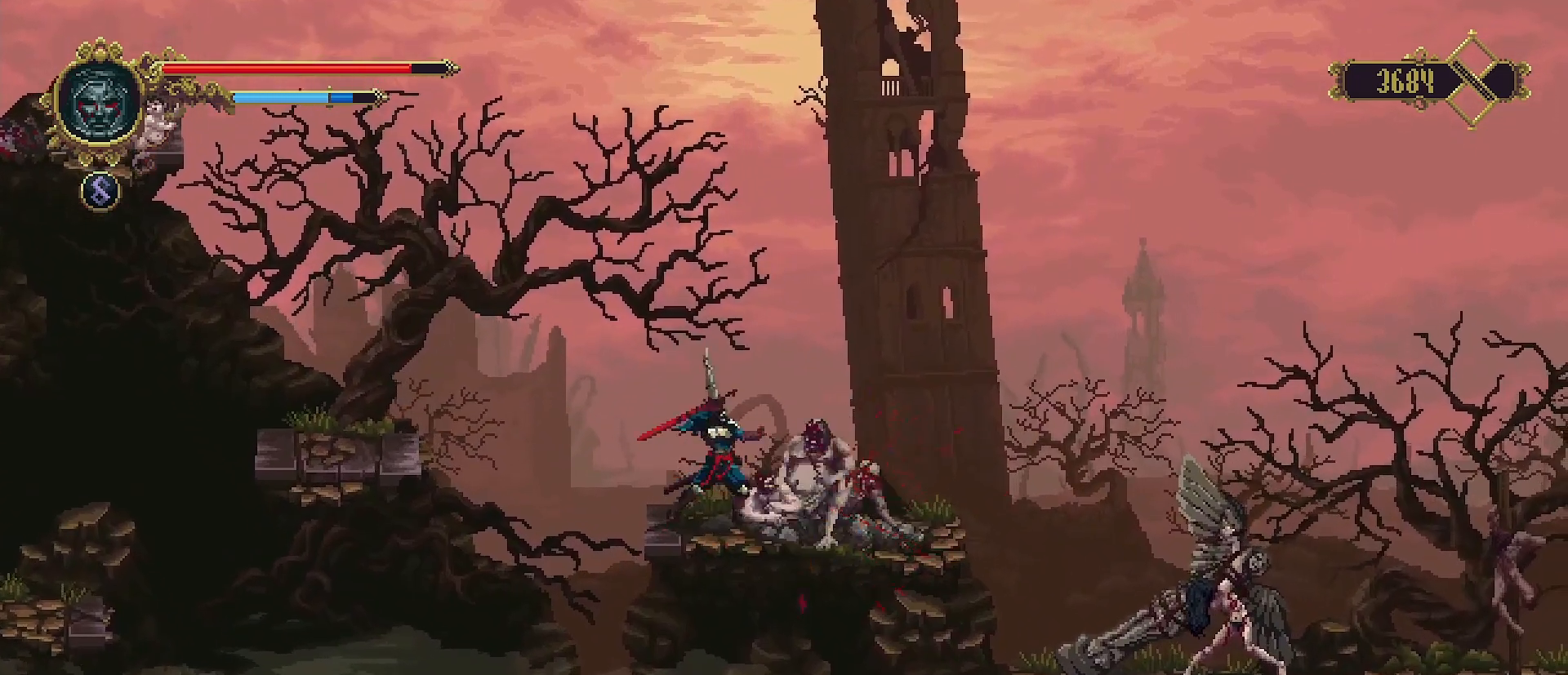
{"buttons": ["SQUARE"], "left_stick": "center", "right_stick": "center", "events": [[67, "SQUARE", "up"], [133, "SQUARE", "down"], [200, "SQUARE", "up"], [300, "SQUARE", "down"], [333, "SQUARE", "up"], [467, "SQUARE", "down"]]}
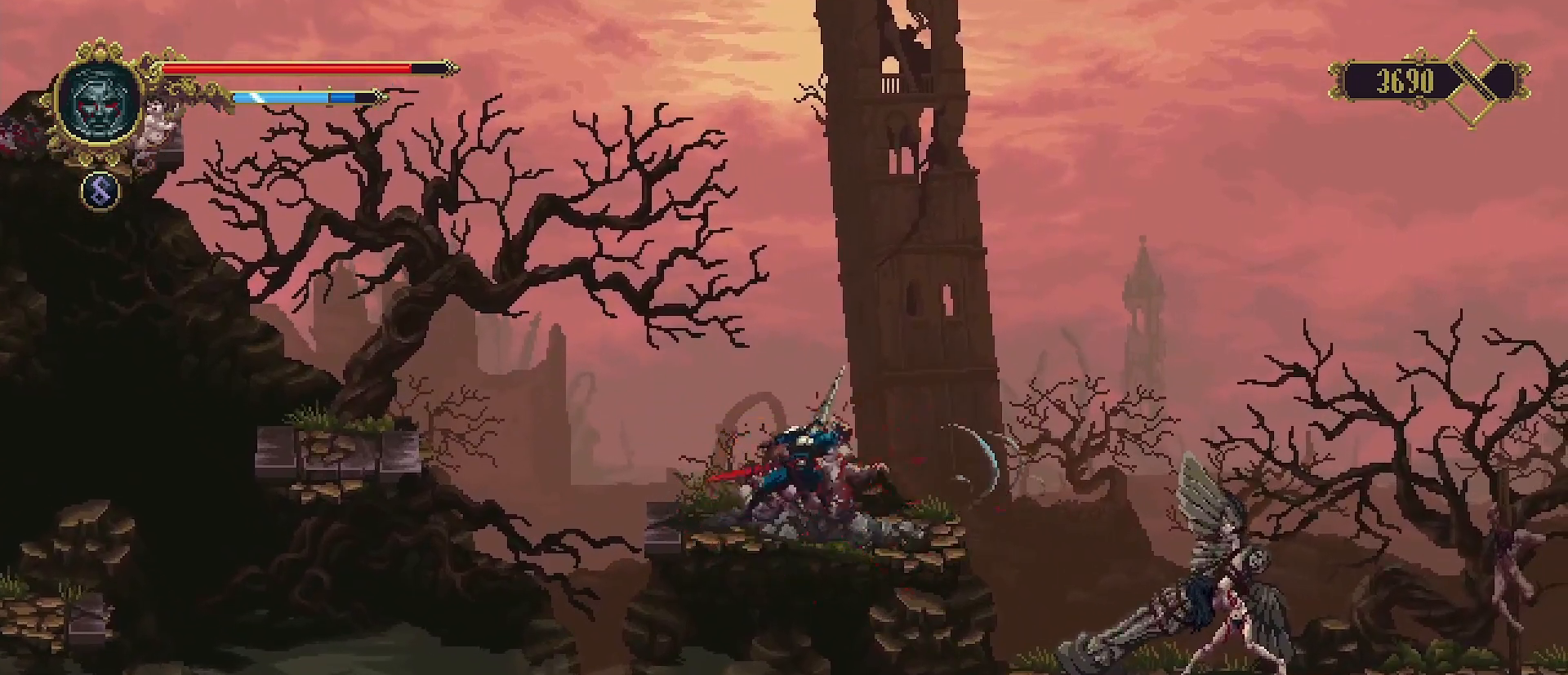
{"buttons": [], "left_stick": "center", "right_stick": "center", "events": [[67, "SQUARE", "up"], [167, "SQUARE", "down"], [200, "SQUARE", "up"], [300, "SQUARE", "down"], [367, "SQUARE", "up"]]}
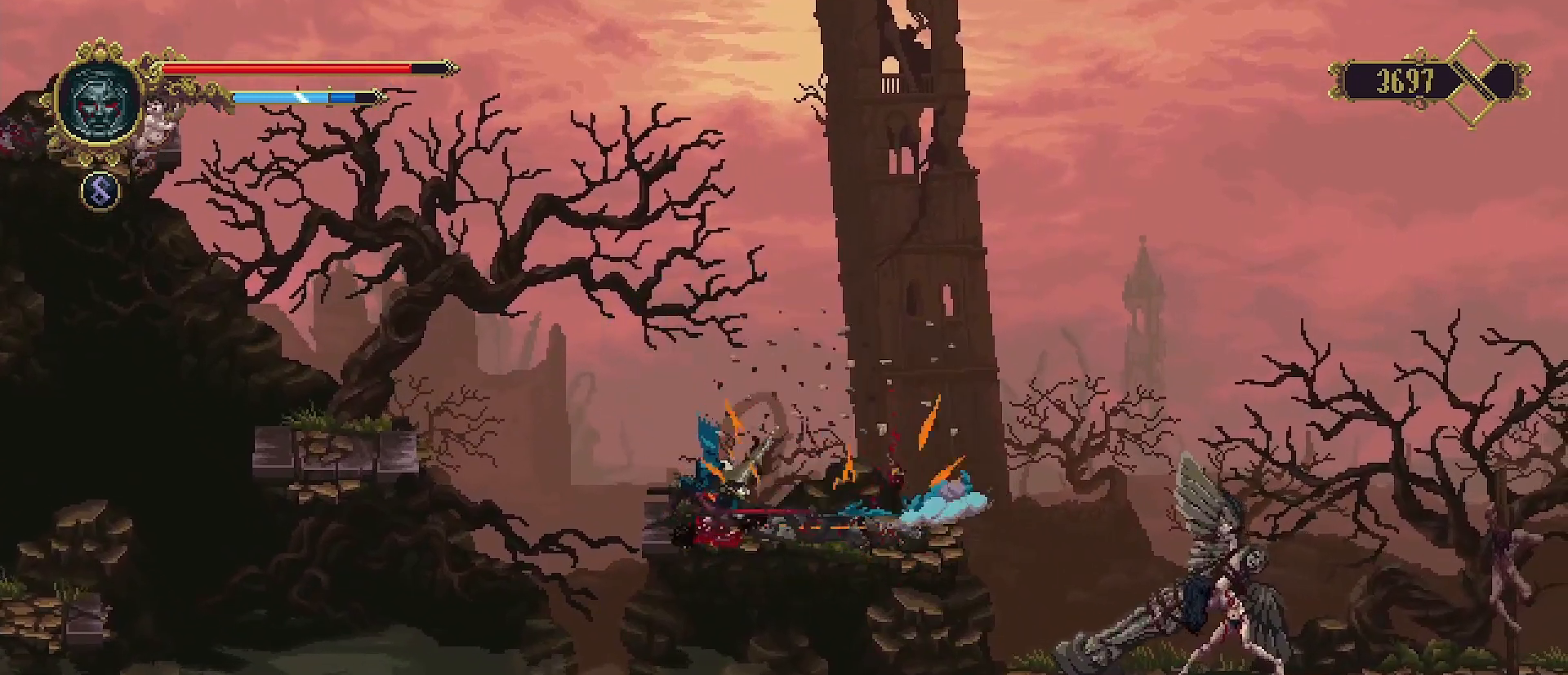
{"buttons": [], "left_stick": "center", "right_stick": "center", "events": [[33, "SELECT", "down"], [167, "SELECT", "up"]]}
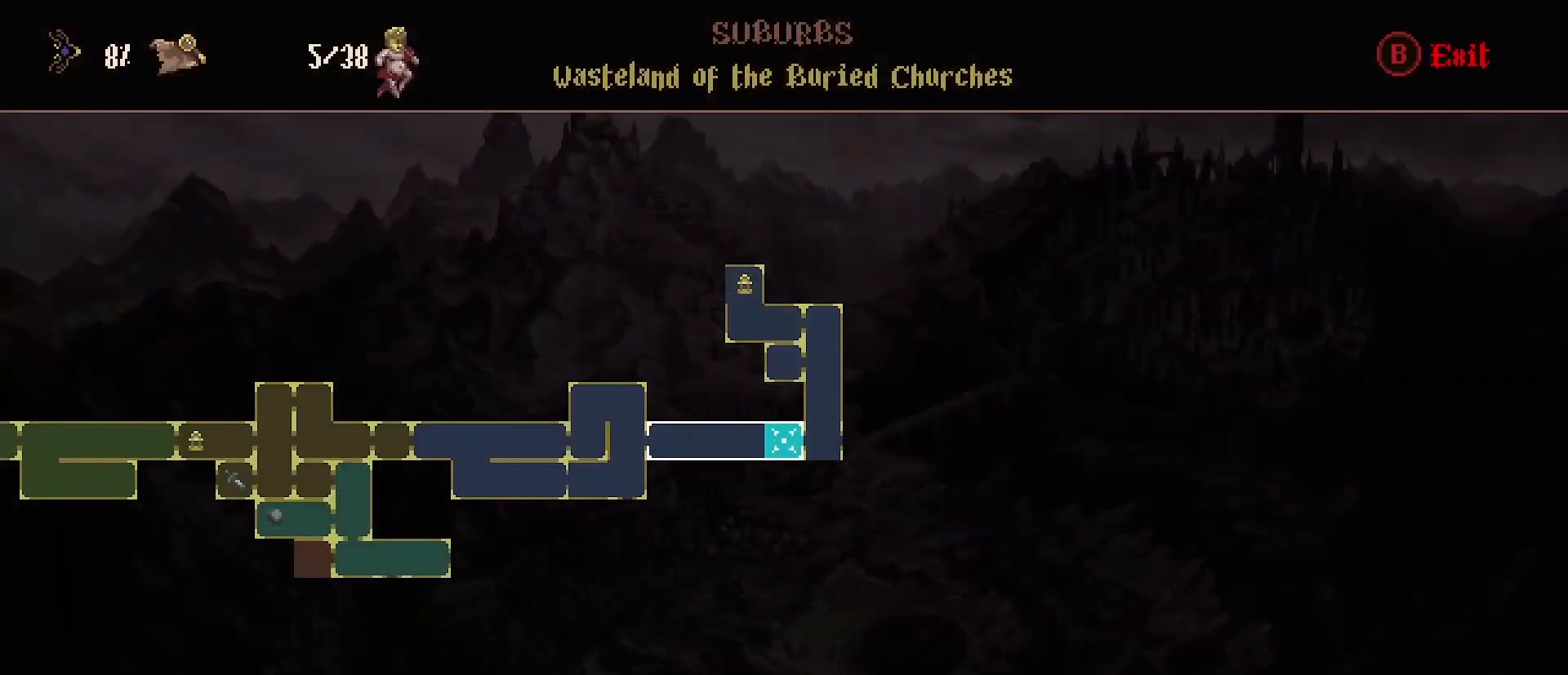
{"buttons": [], "left_stick": "center", "right_stick": "center", "events": []}
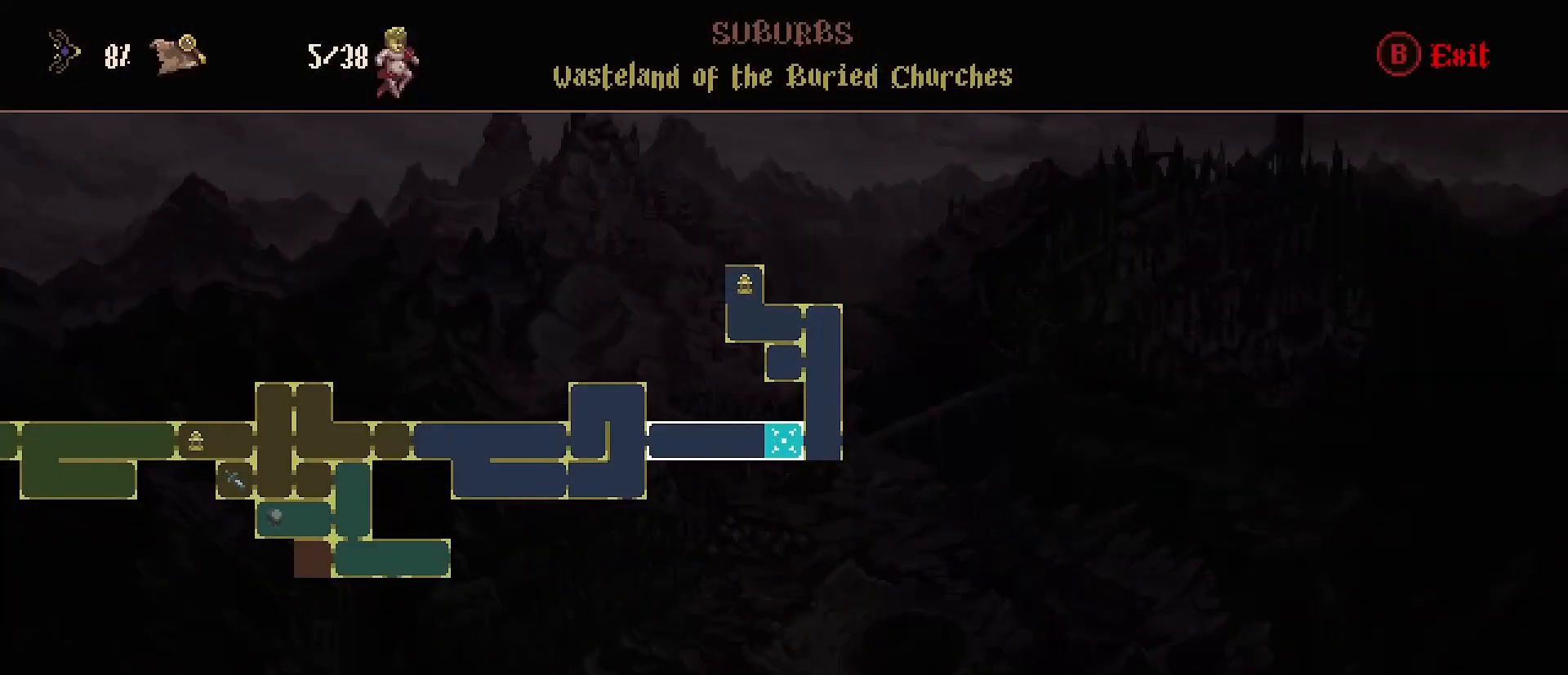
{"buttons": [], "left_stick": "center", "right_stick": "center", "events": []}